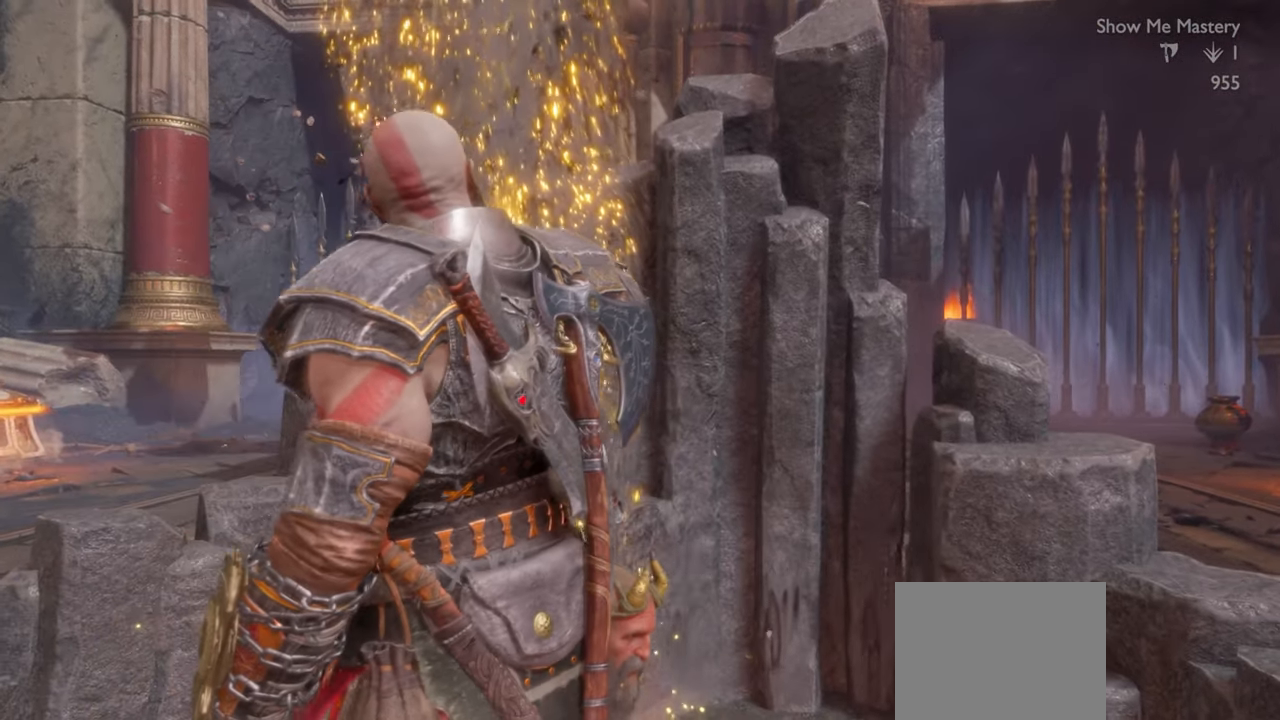
Gameplay with a controller (PlayStation layout); each line is a JSON object with the inputs held at the frame after it. "events" lists button and stick changes between this image and that frame as [ms after this image, input, new state], when the widget could be followed in between. Not read: L3 R3.
{"buttons": [], "left_stick": "center", "right_stick": "center", "events": []}
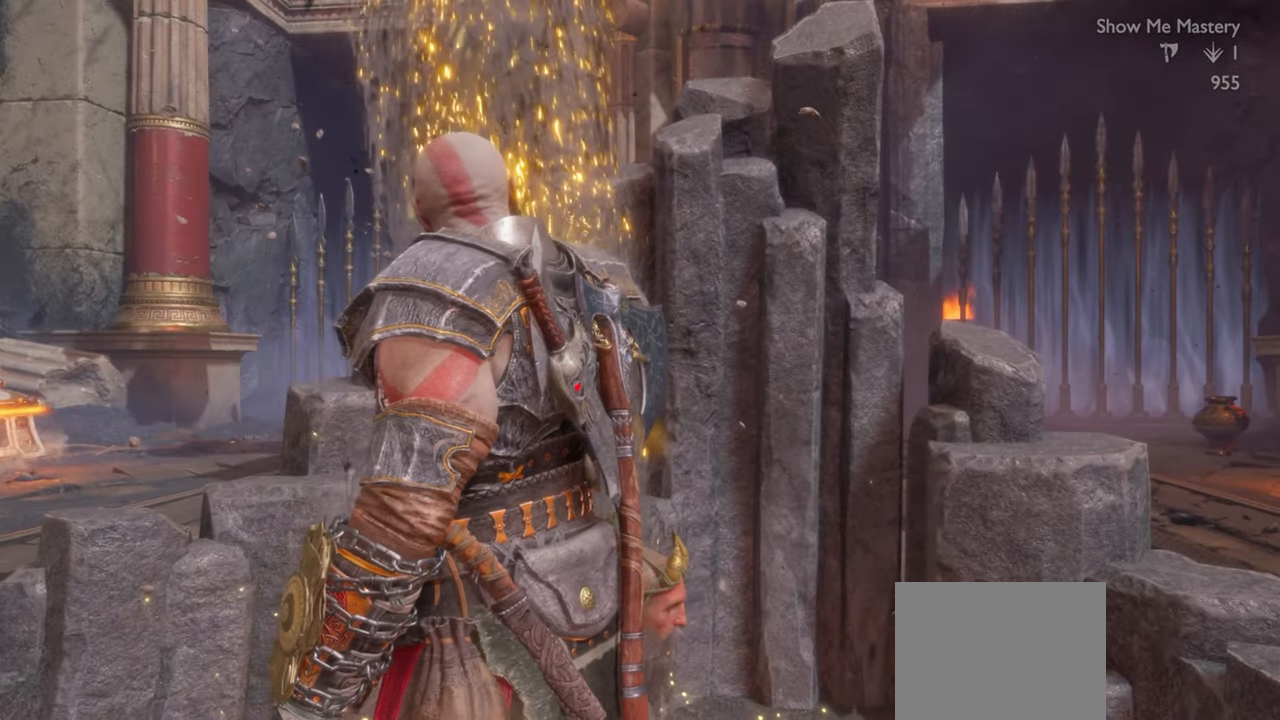
{"buttons": [], "left_stick": "center", "right_stick": "center", "events": []}
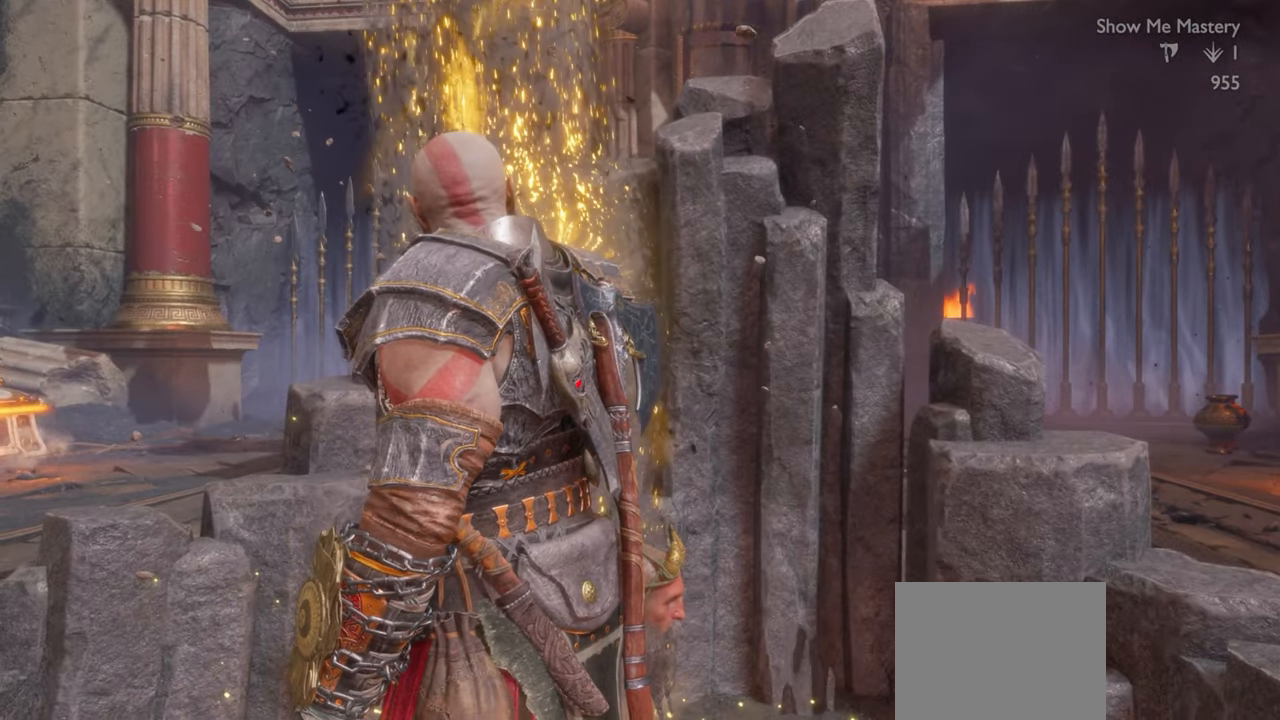
{"buttons": [], "left_stick": "center", "right_stick": "center", "events": []}
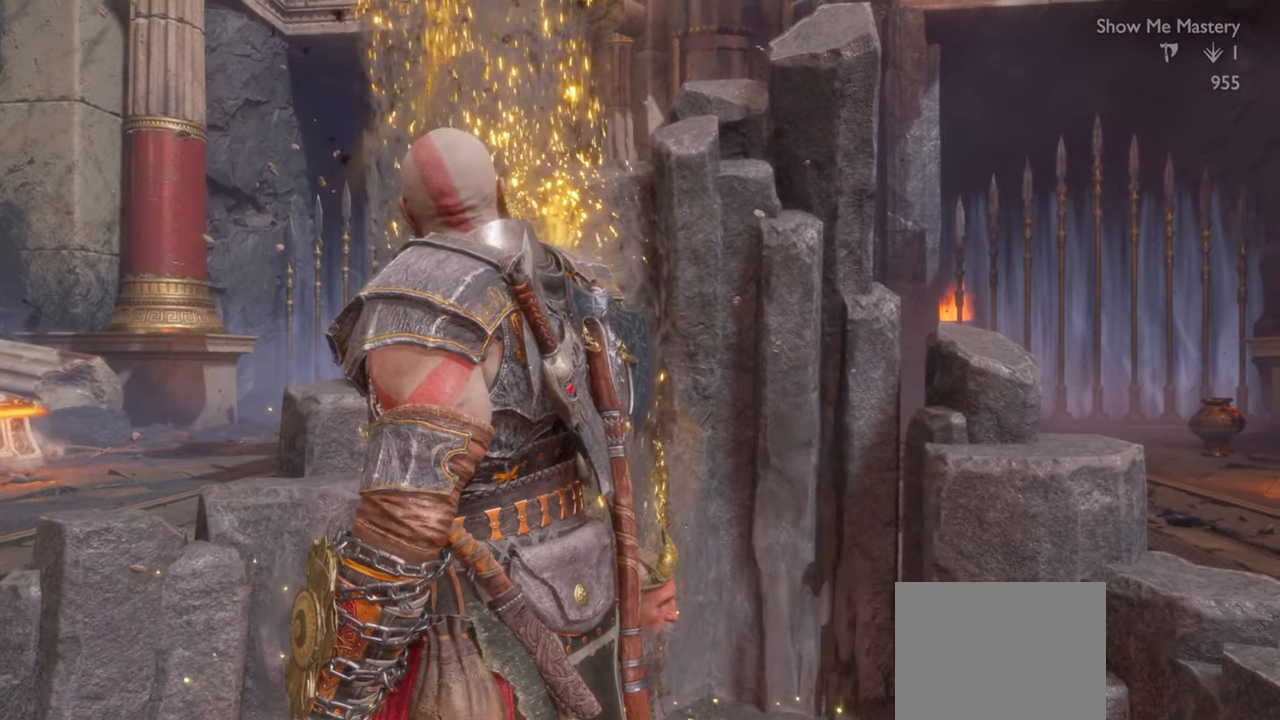
{"buttons": [], "left_stick": "center", "right_stick": "center", "events": []}
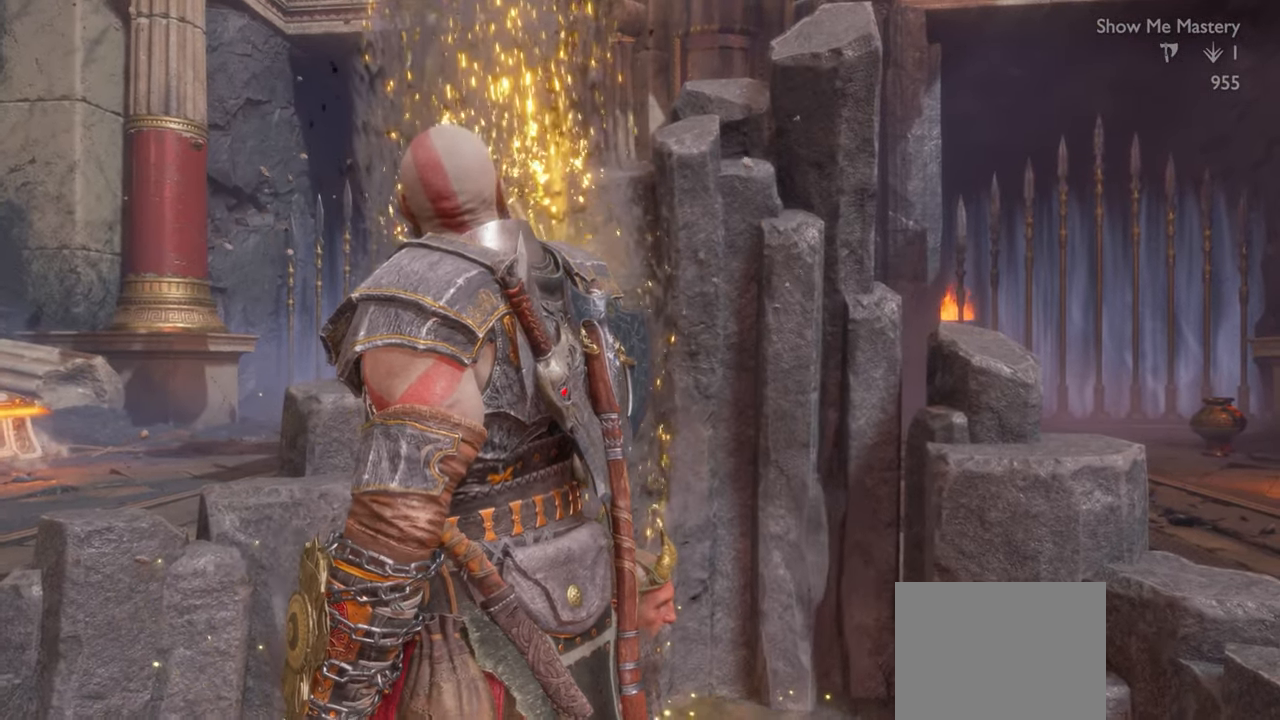
{"buttons": [], "left_stick": "center", "right_stick": "center", "events": []}
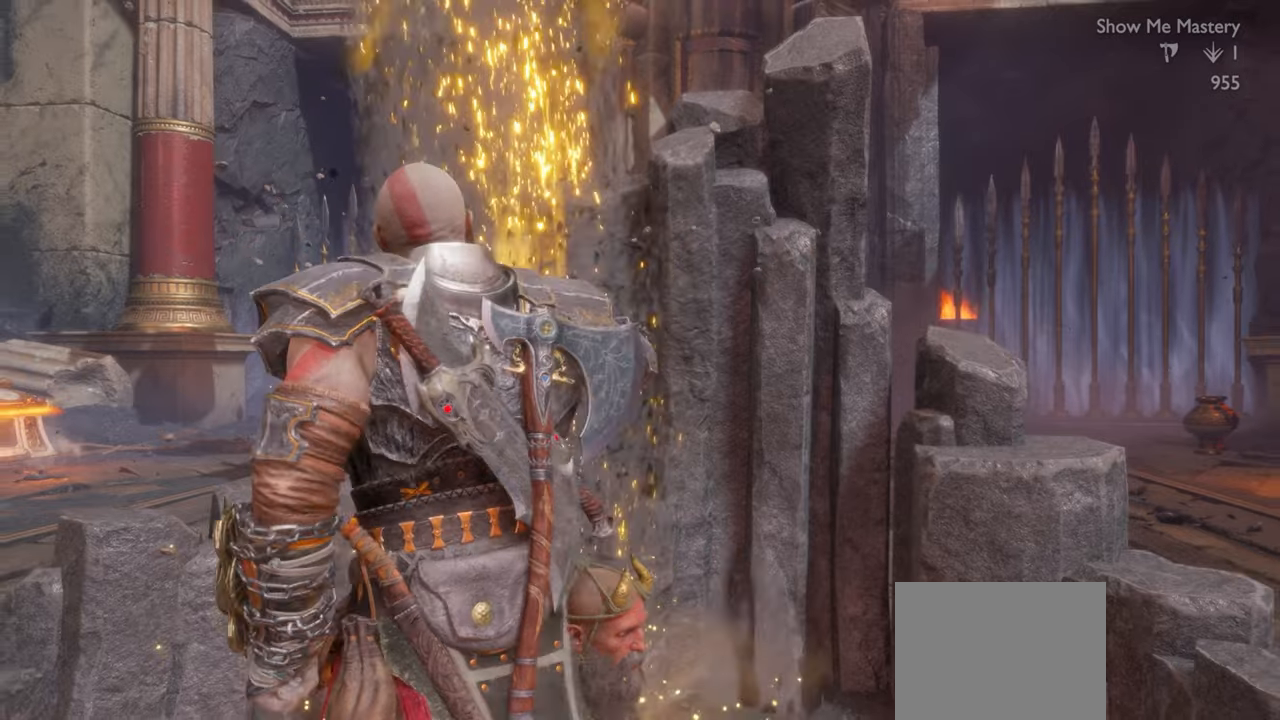
{"buttons": [], "left_stick": "left", "right_stick": "center", "events": [[417, "left_stick", "left"]]}
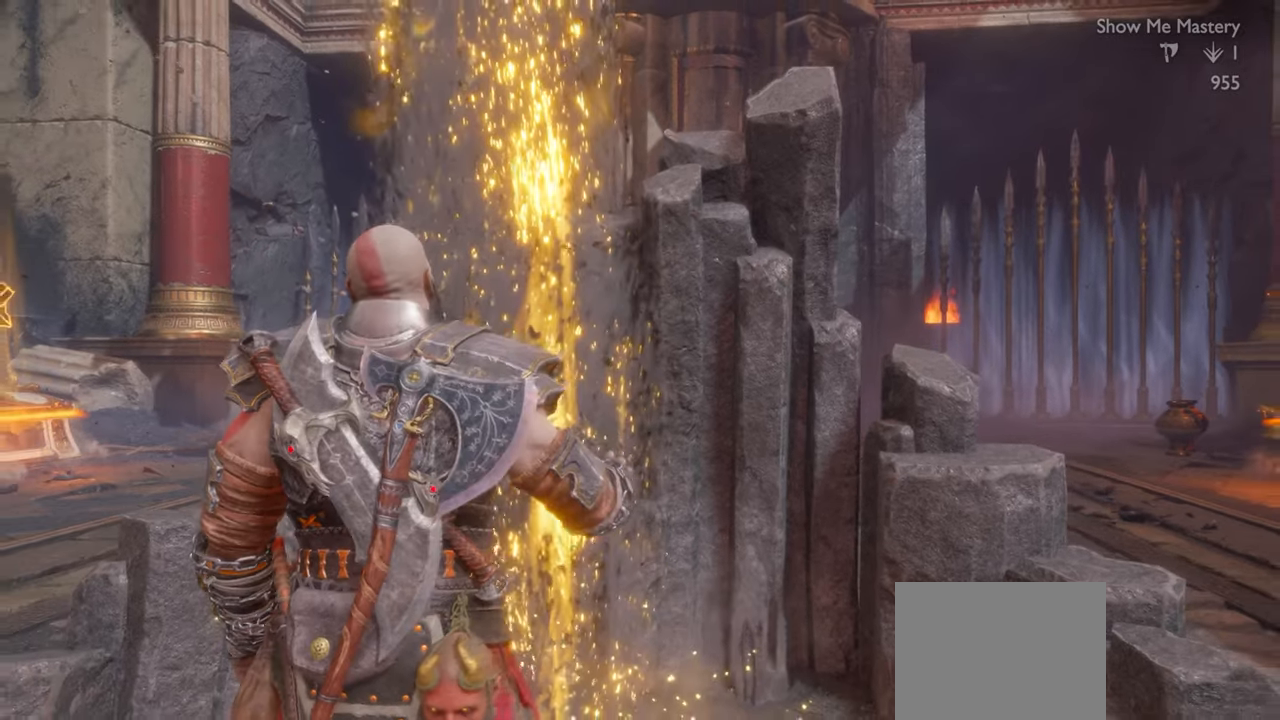
{"buttons": [], "left_stick": "left", "right_stick": "center", "events": [[84, "right_stick", "down-left"], [134, "right_stick", "left"], [334, "right_stick", "center"]]}
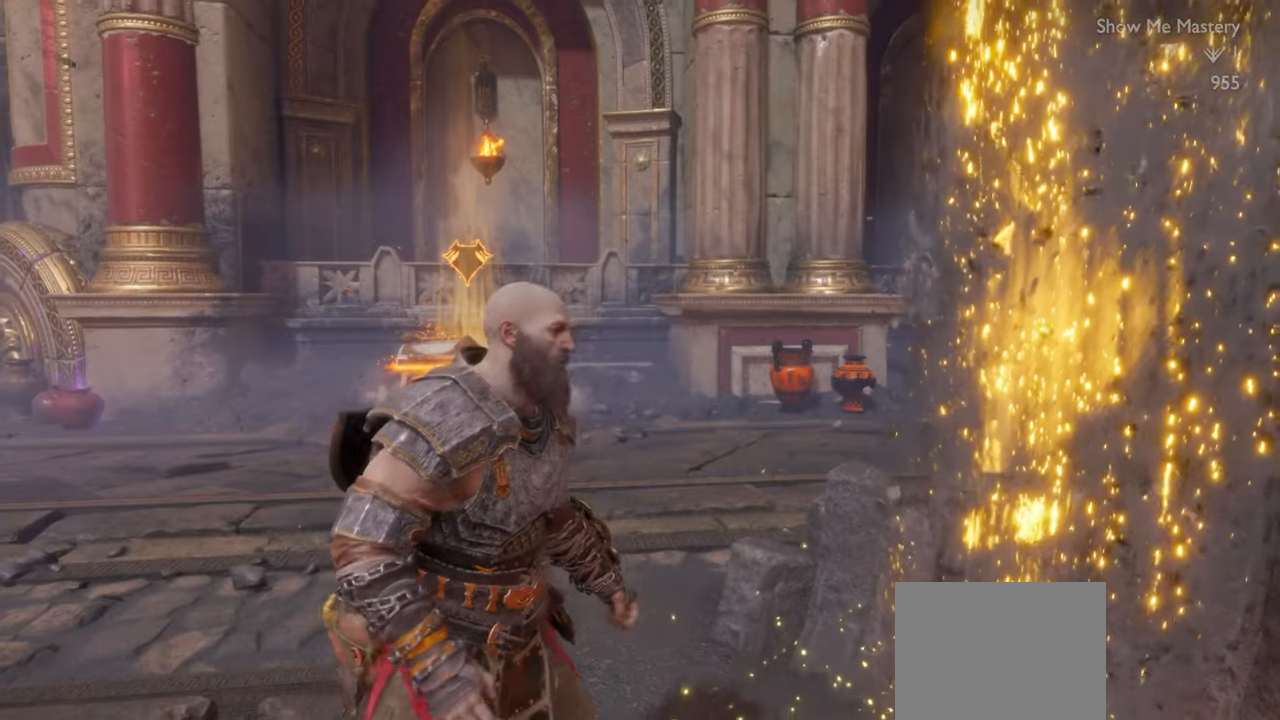
{"buttons": [], "left_stick": "up-left", "right_stick": "center", "events": [[184, "right_stick", "left"], [234, "left_stick", "up-left"], [284, "right_stick", "center"]]}
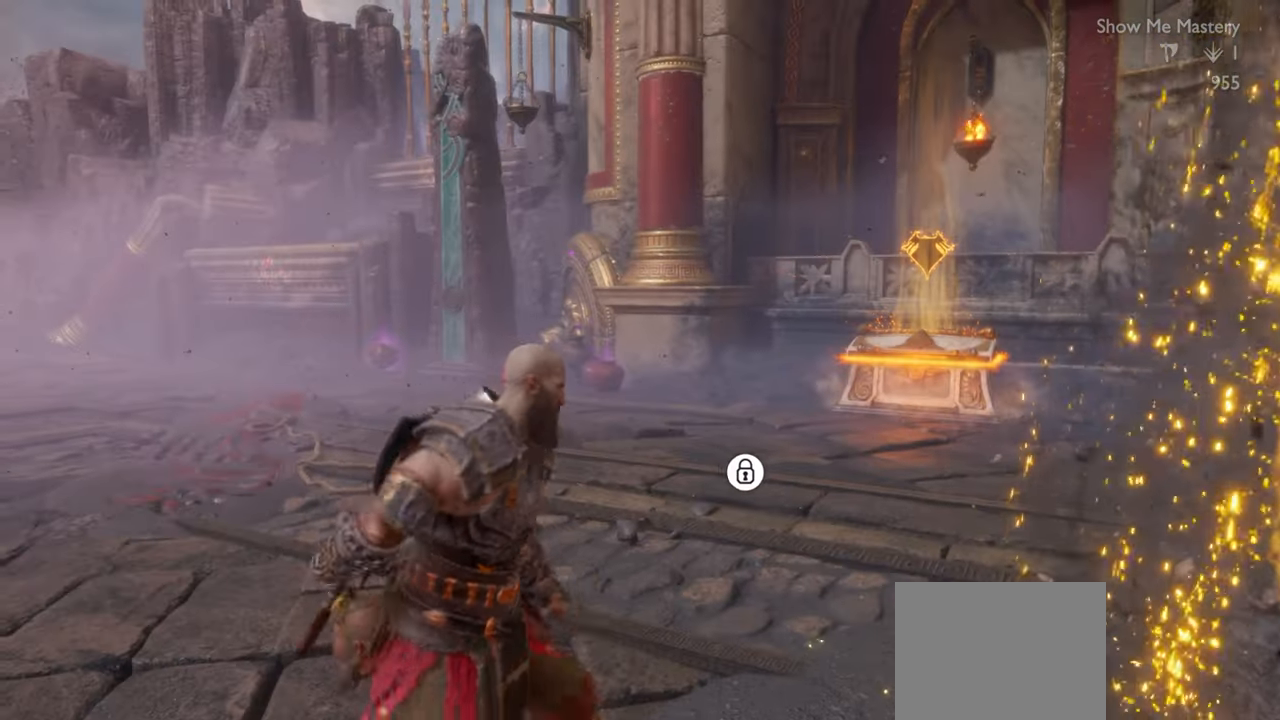
{"buttons": [], "left_stick": "up", "right_stick": "center", "events": [[117, "left_stick", "up"], [334, "left_stick", "center"], [434, "left_stick", "up"]]}
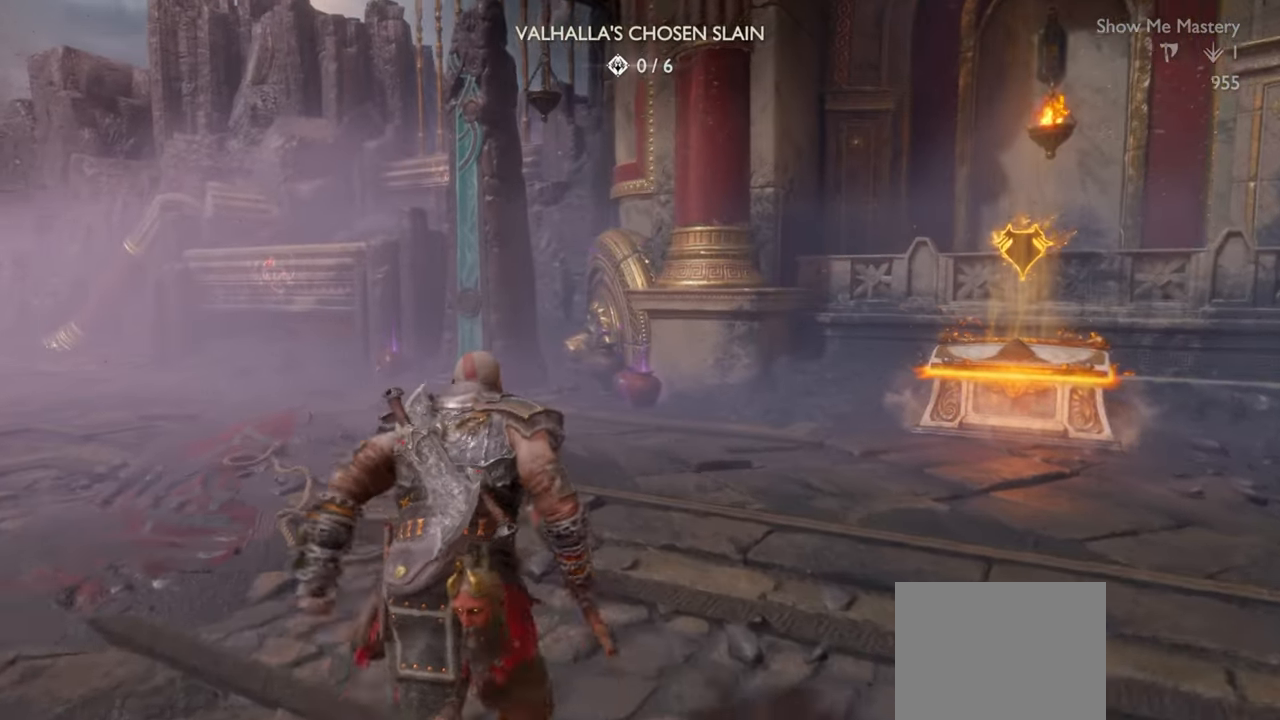
{"buttons": [], "left_stick": "up", "right_stick": "center", "events": []}
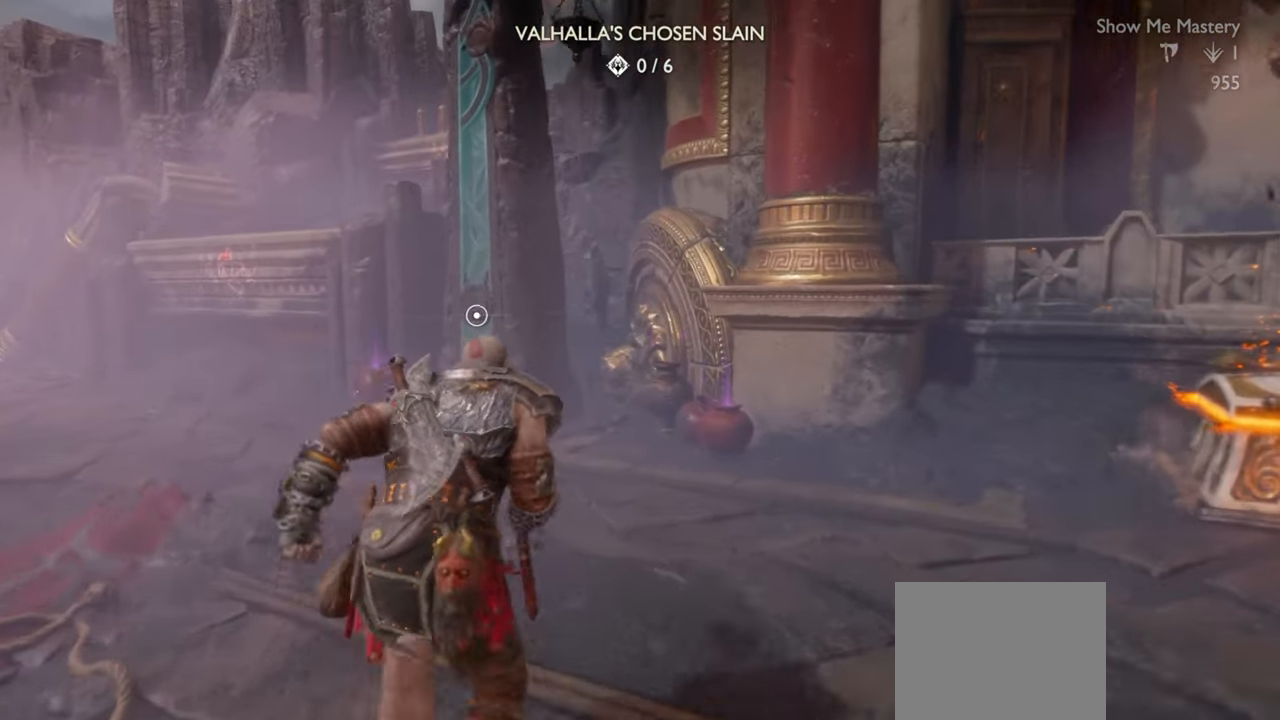
{"buttons": [], "left_stick": "up", "right_stick": "center", "events": []}
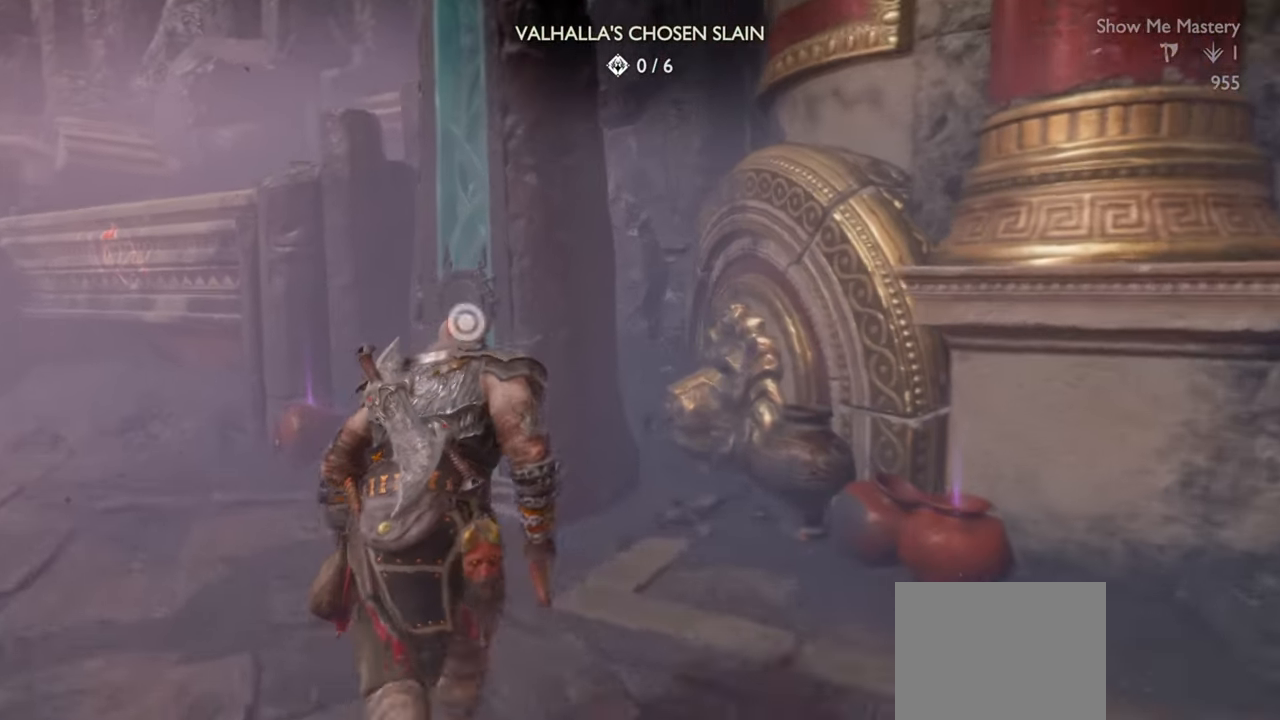
{"buttons": [], "left_stick": "center", "right_stick": "center", "events": [[17, "CIRCLE", "down"], [100, "CIRCLE", "up"], [167, "CIRCLE", "down"], [217, "CIRCLE", "up"], [234, "left_stick", "center"], [300, "CIRCLE", "down"], [367, "CIRCLE", "up"]]}
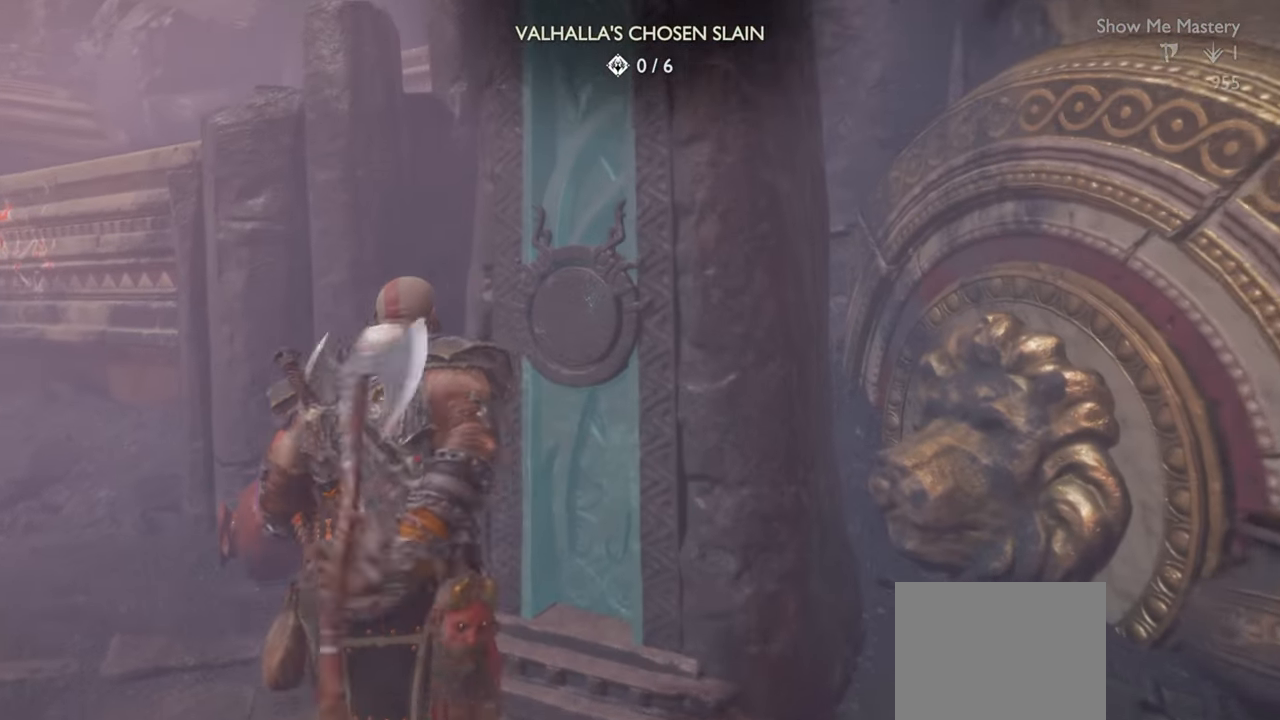
{"buttons": [], "left_stick": "center", "right_stick": "center", "events": []}
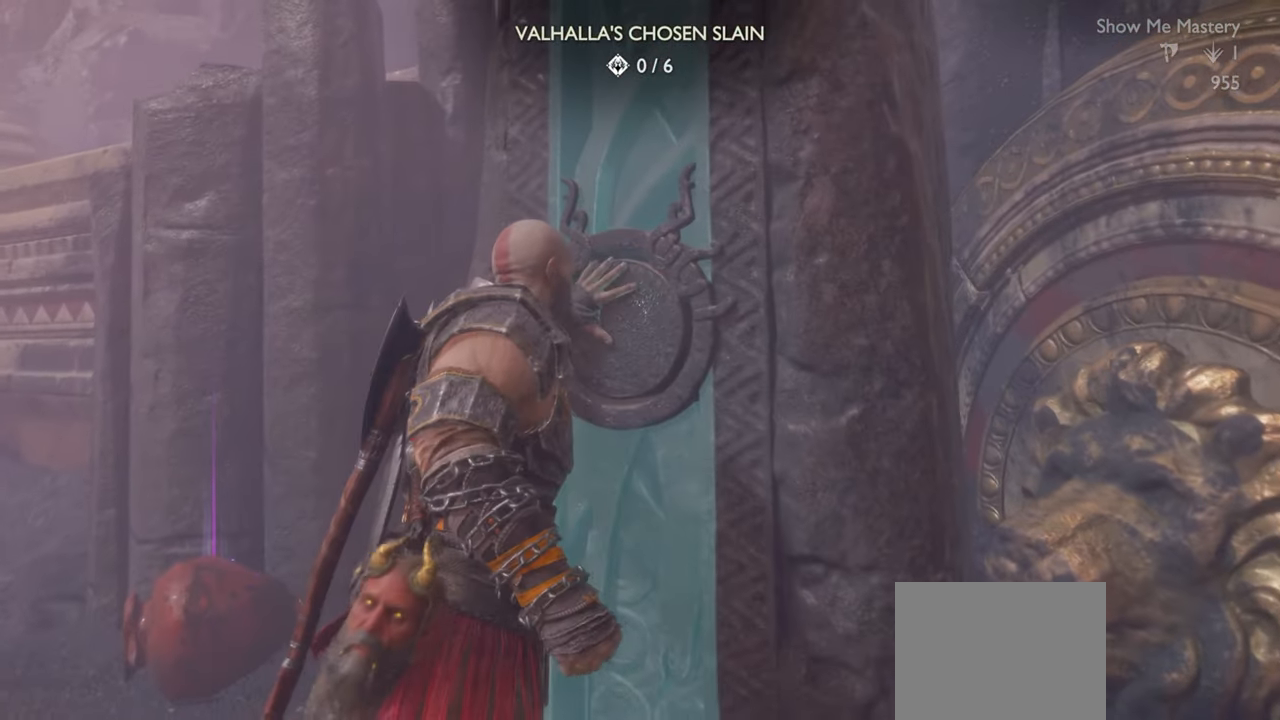
{"buttons": [], "left_stick": "center", "right_stick": "center", "events": []}
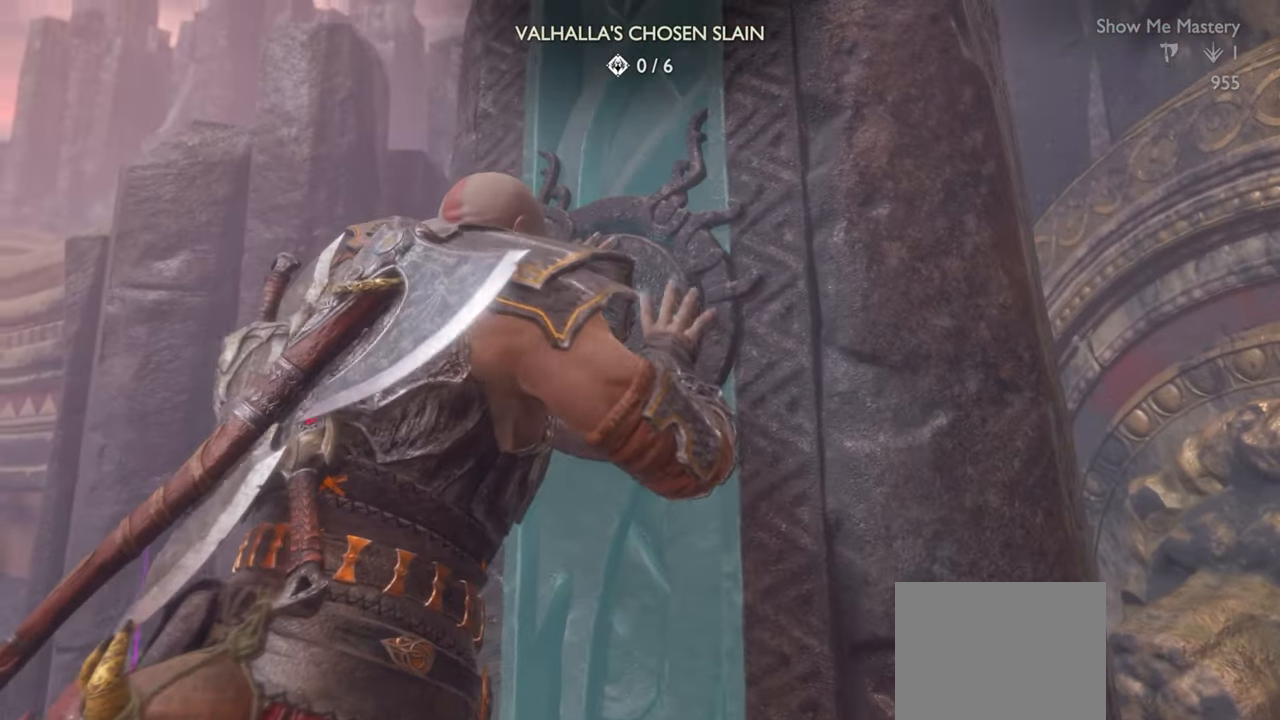
{"buttons": [], "left_stick": "center", "right_stick": "center", "events": []}
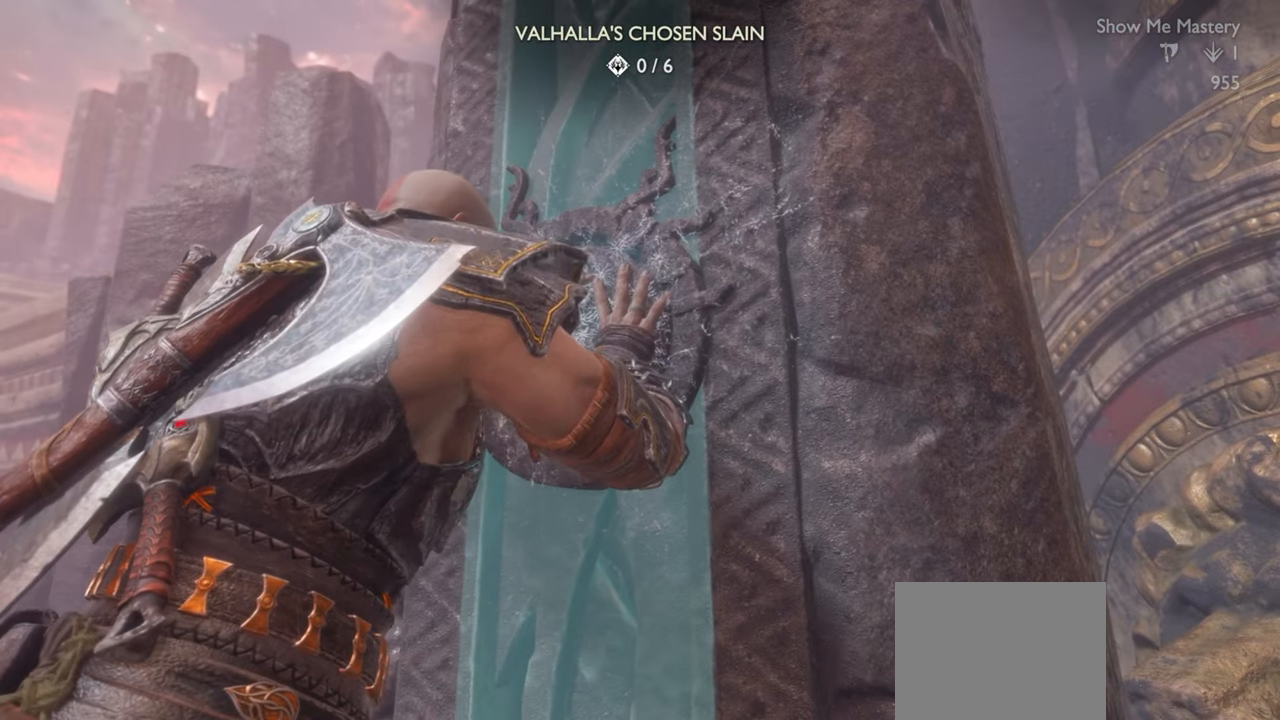
{"buttons": [], "left_stick": "center", "right_stick": "center", "events": []}
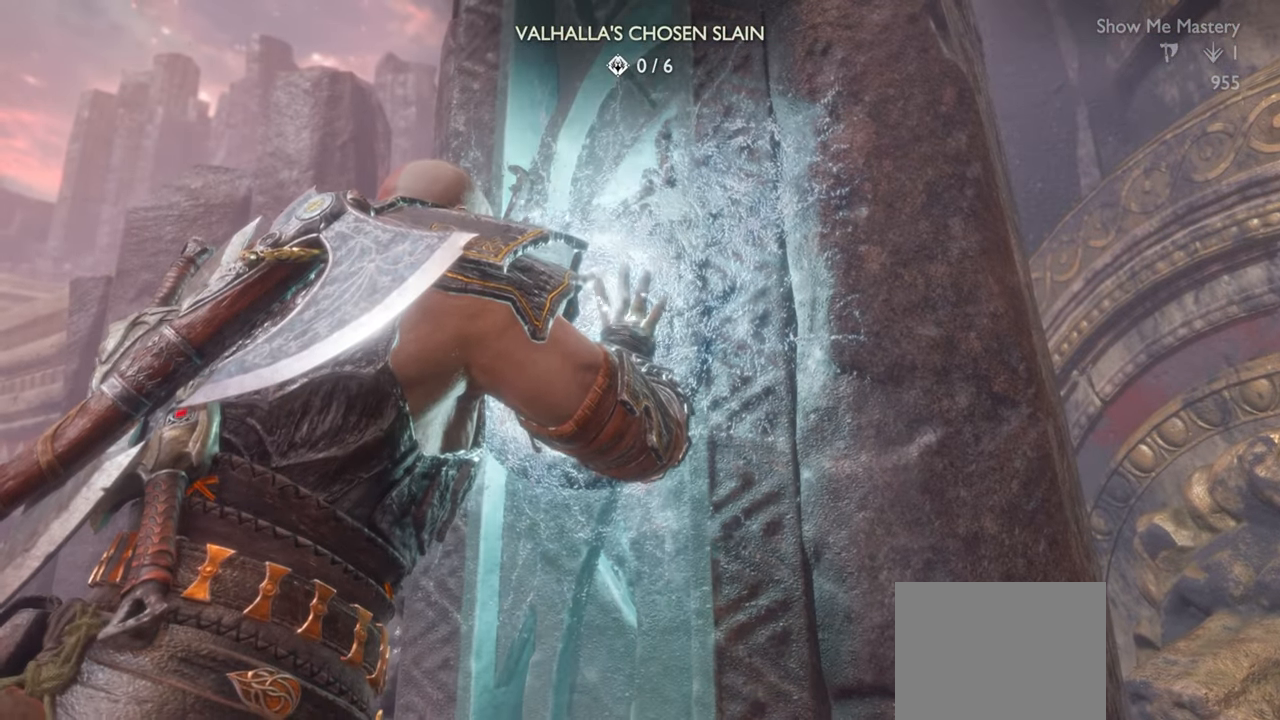
{"buttons": [], "left_stick": "center", "right_stick": "center", "events": []}
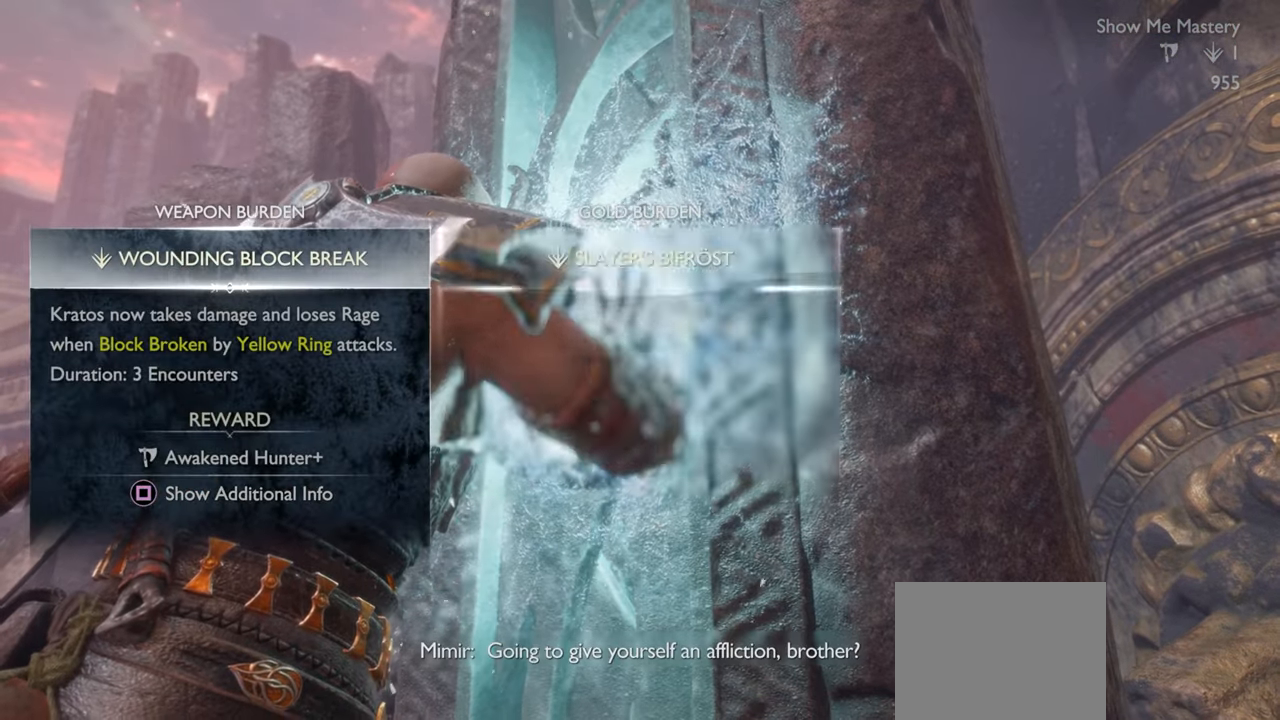
{"buttons": [], "left_stick": "center", "right_stick": "center", "events": []}
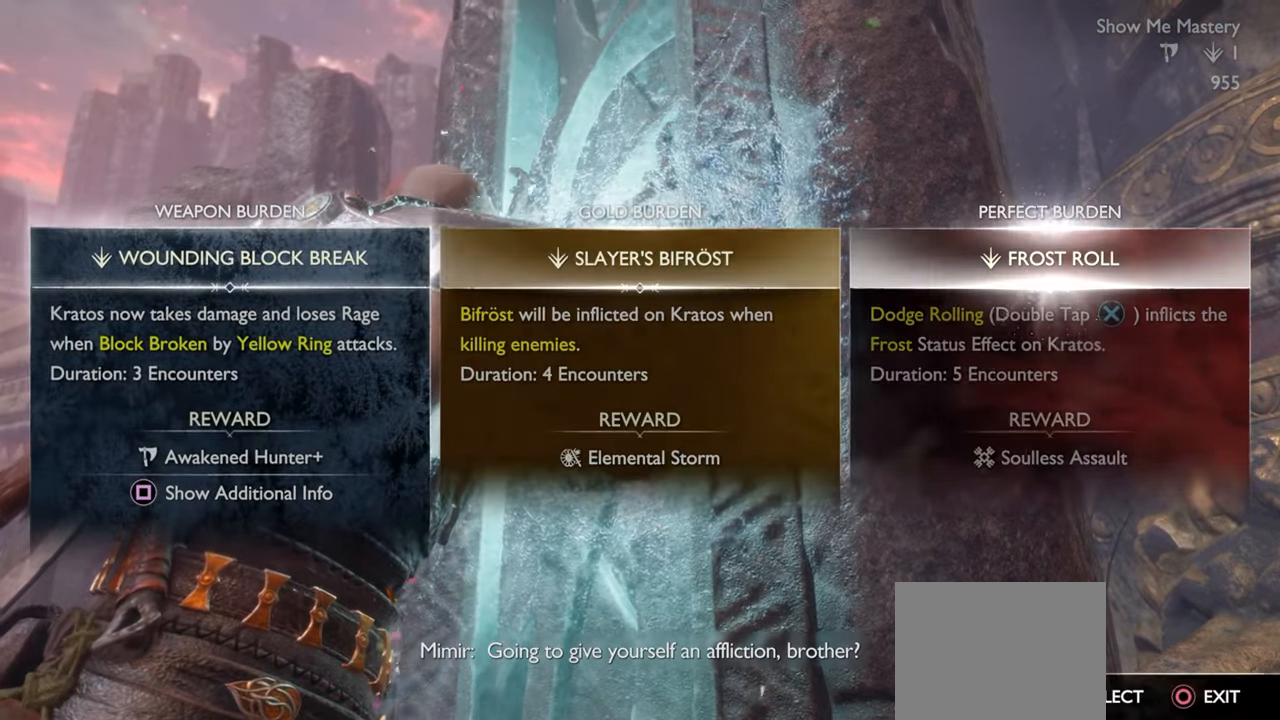
{"buttons": [], "left_stick": "center", "right_stick": "center", "events": []}
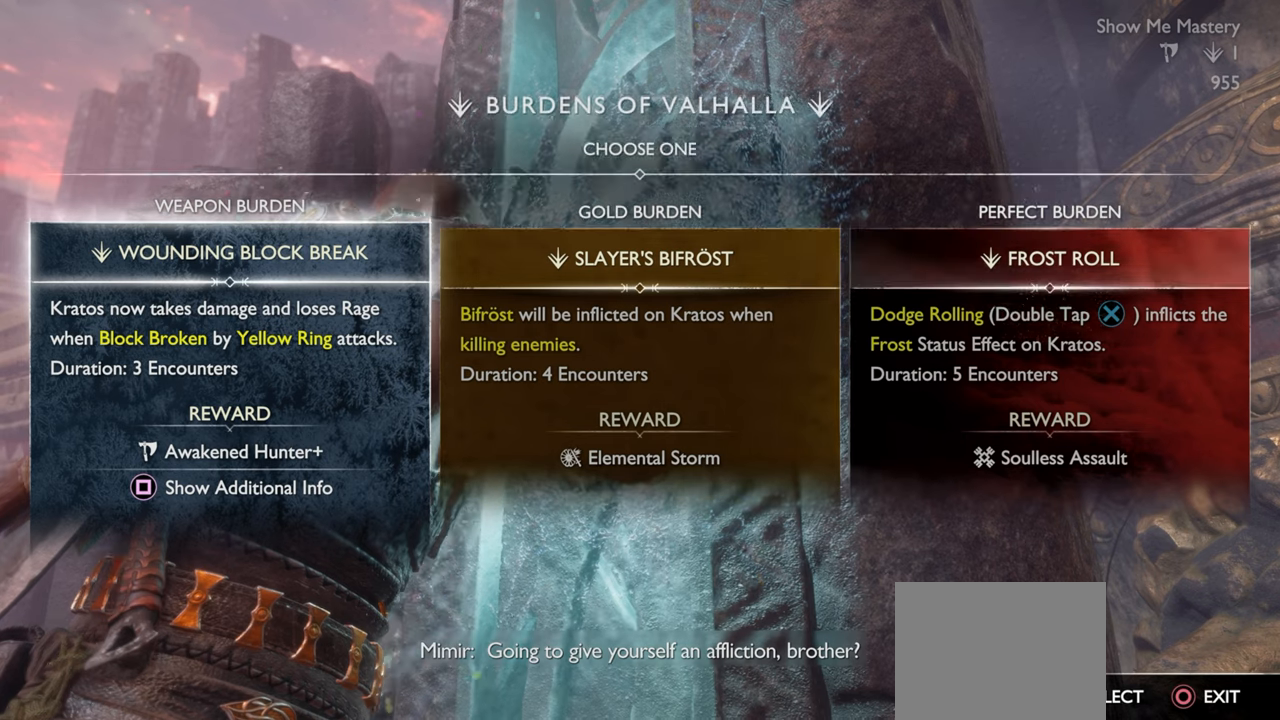
{"buttons": [], "left_stick": "center", "right_stick": "center", "events": []}
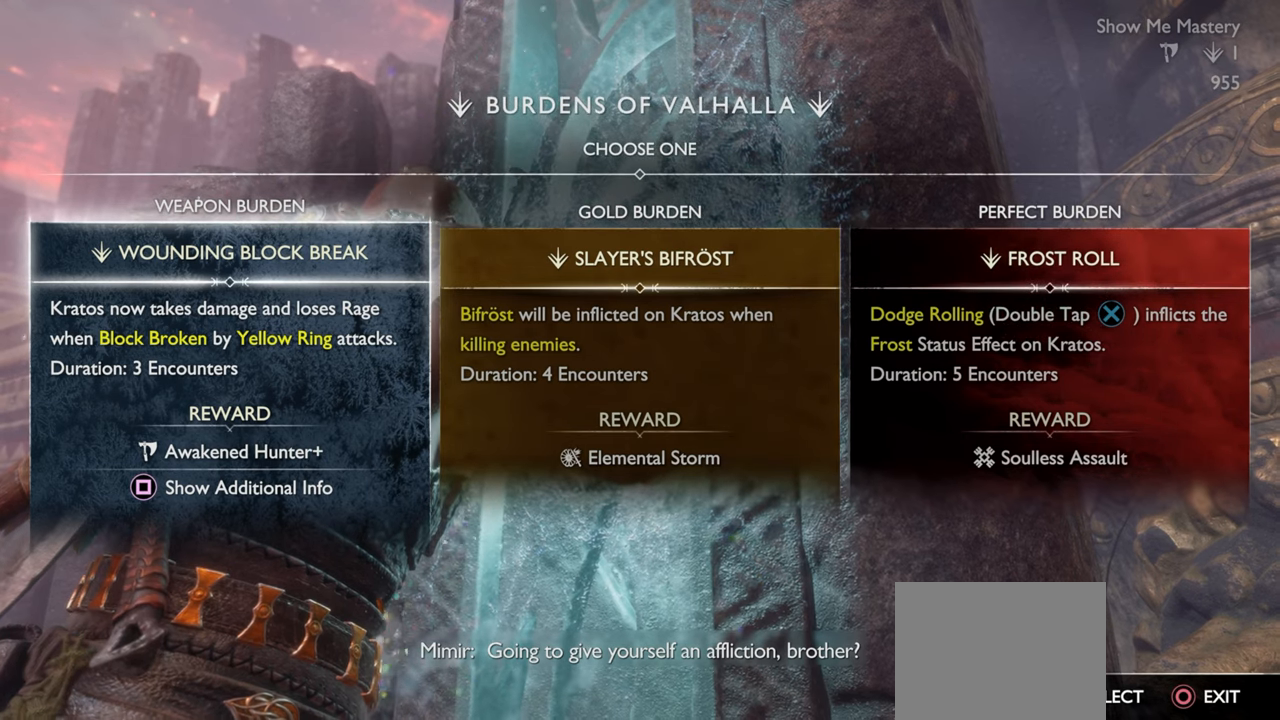
{"buttons": ["DPAD_RIGHT"], "left_stick": "center", "right_stick": "center", "events": [[350, "DPAD_RIGHT", "down"], [417, "DPAD_RIGHT", "up"], [500, "DPAD_RIGHT", "down"]]}
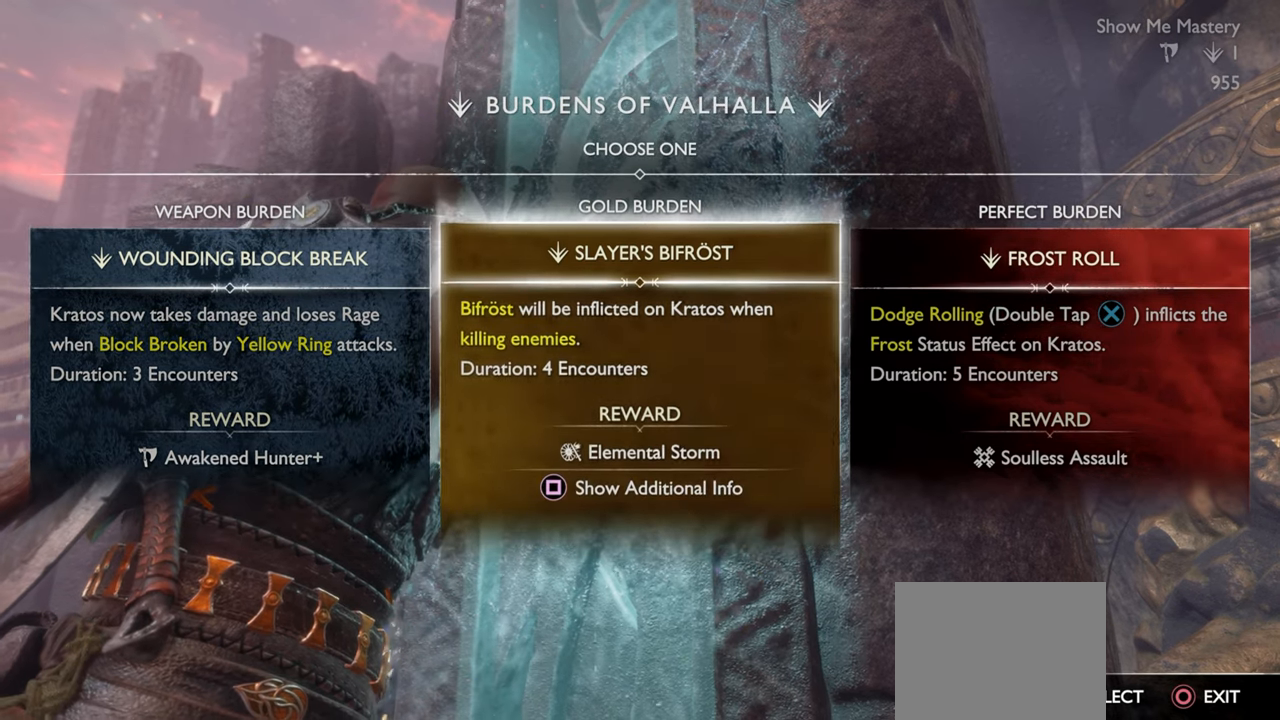
{"buttons": [], "left_stick": "center", "right_stick": "center", "events": [[100, "DPAD_RIGHT", "up"]]}
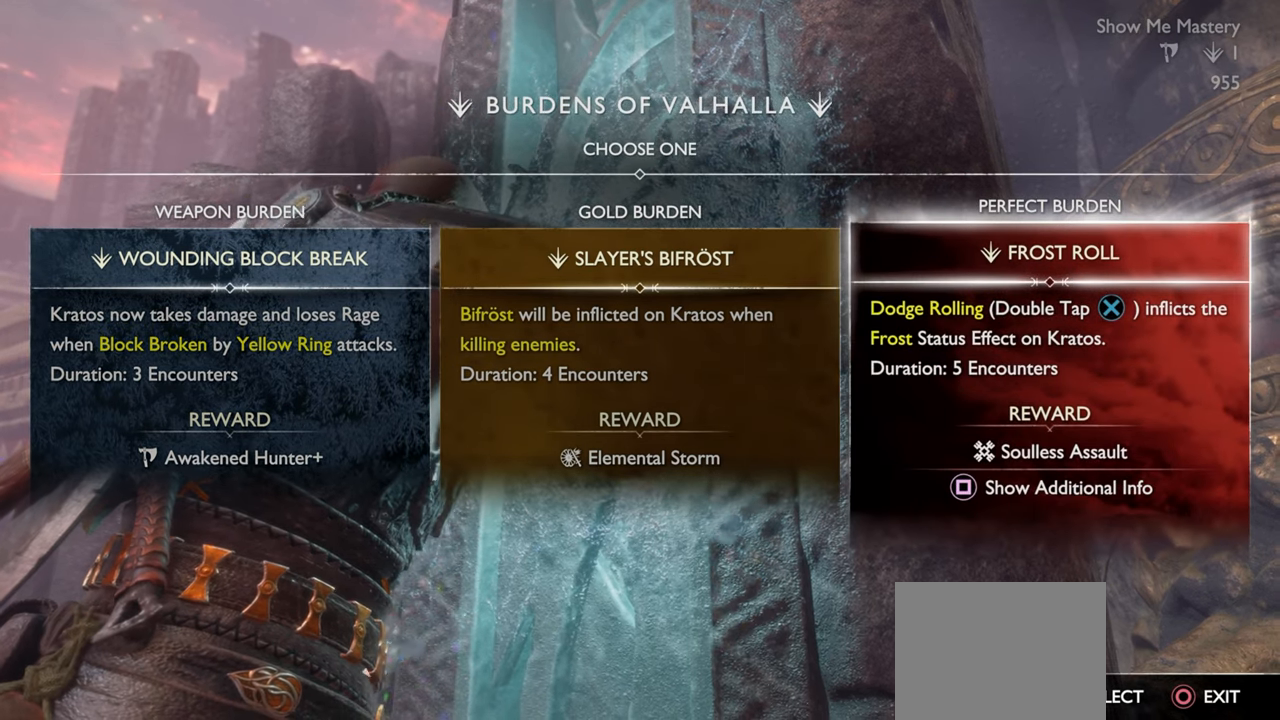
{"buttons": ["DPAD_LEFT"], "left_stick": "center", "right_stick": "center", "events": [[450, "DPAD_LEFT", "down"]]}
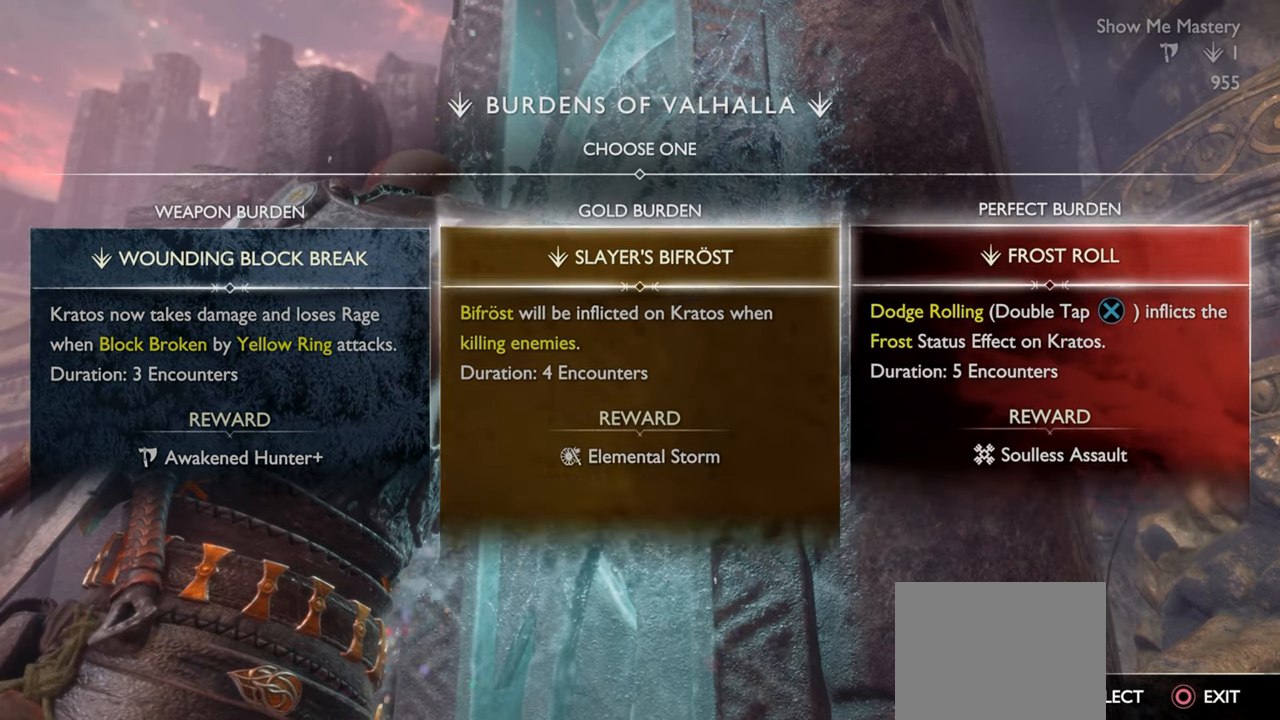
{"buttons": [], "left_stick": "center", "right_stick": "center", "events": [[50, "DPAD_LEFT", "up"]]}
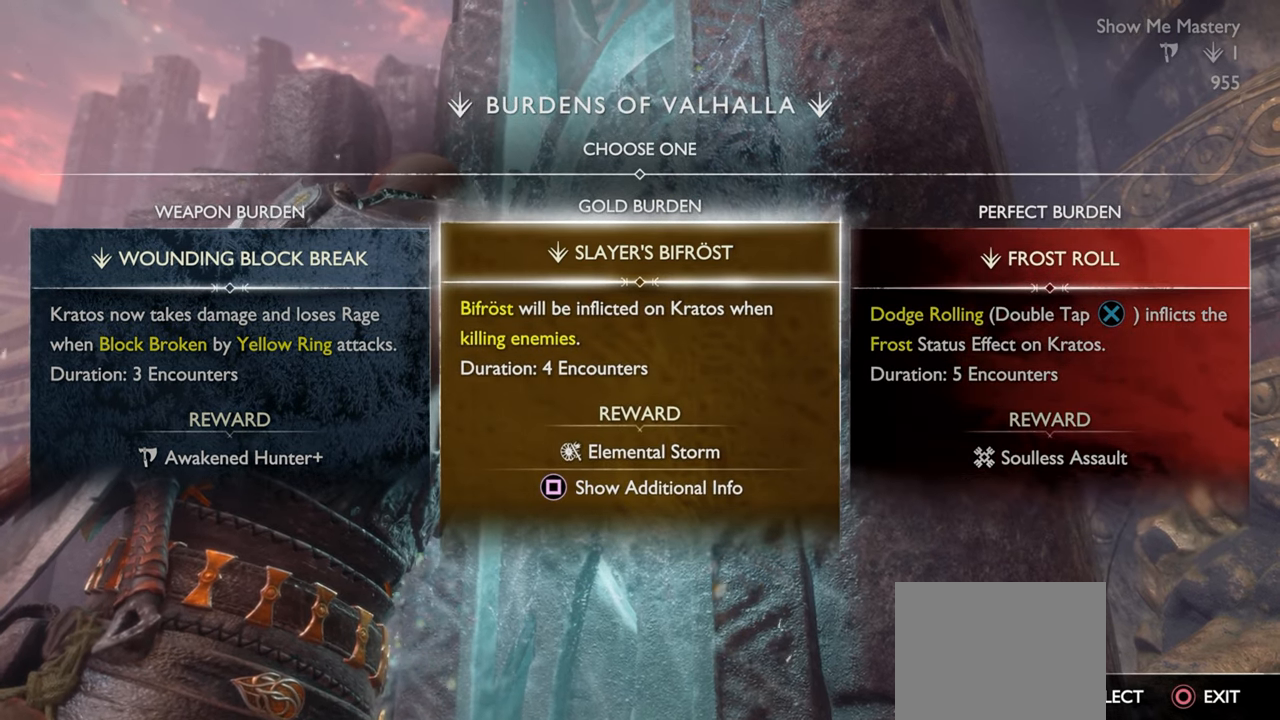
{"buttons": [], "left_stick": "center", "right_stick": "center", "events": []}
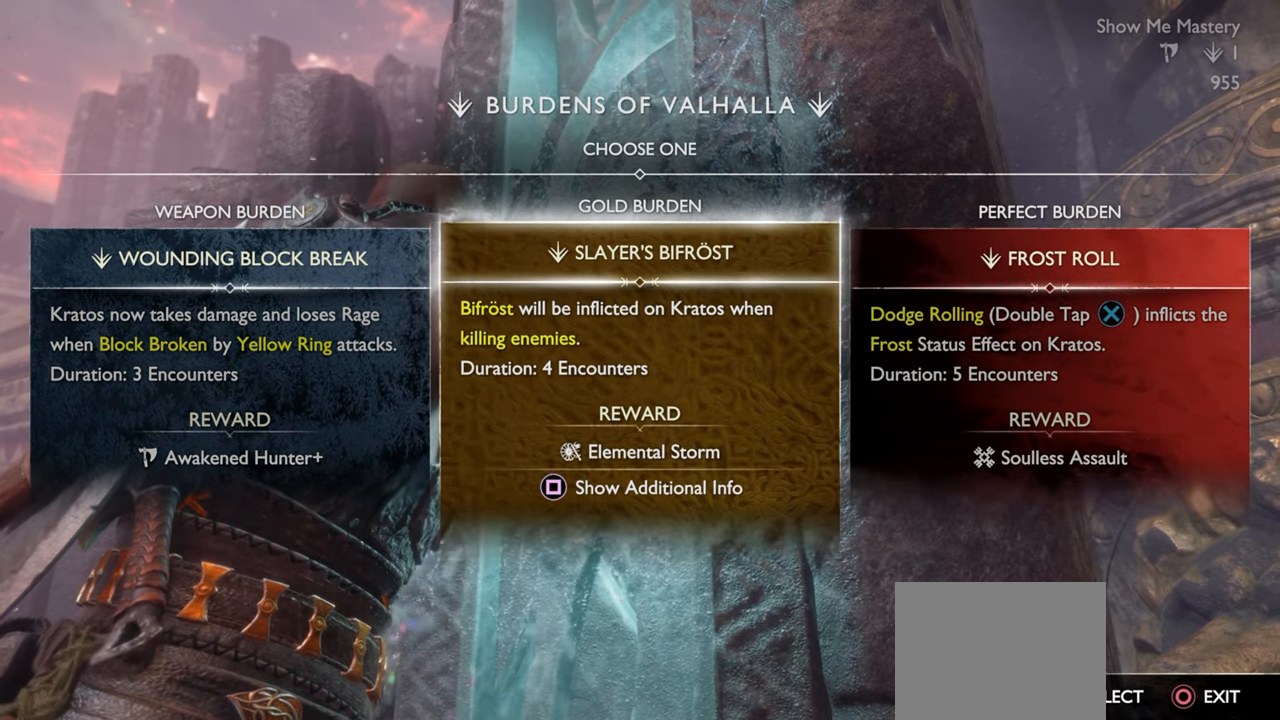
{"buttons": [], "left_stick": "center", "right_stick": "center", "events": []}
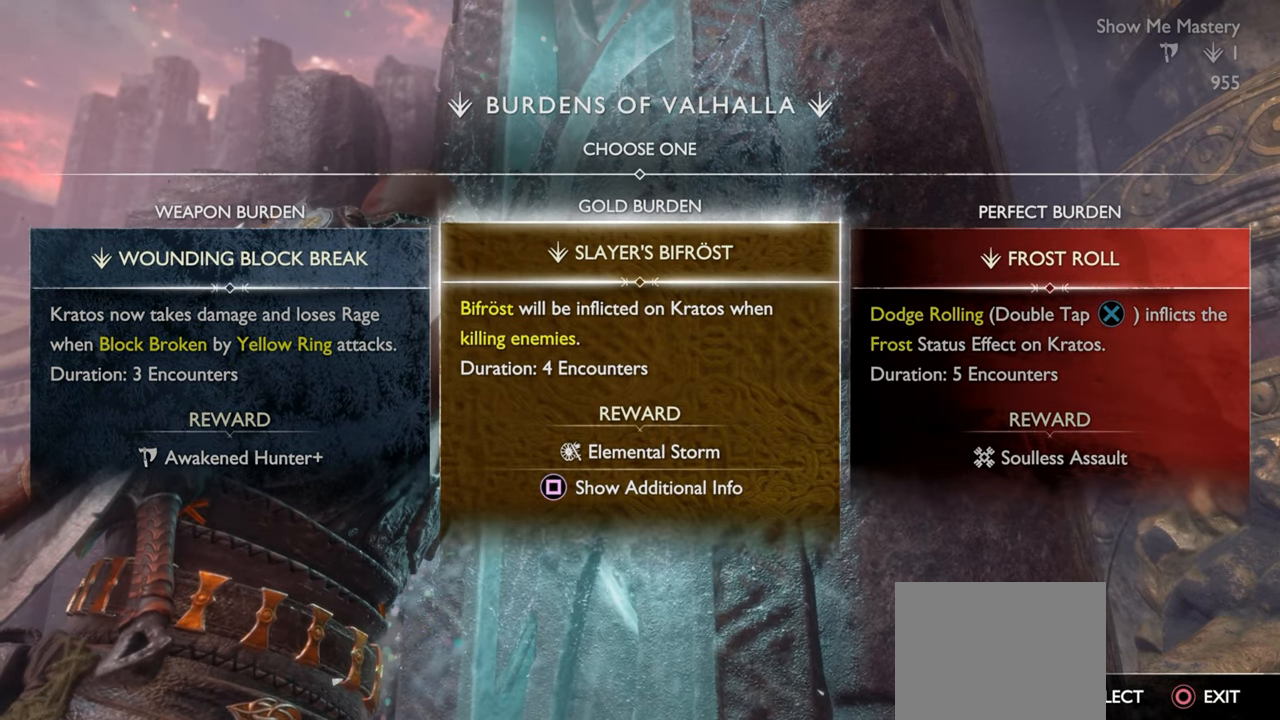
{"buttons": [], "left_stick": "center", "right_stick": "center", "events": [[167, "SQUARE", "down"], [267, "SQUARE", "up"]]}
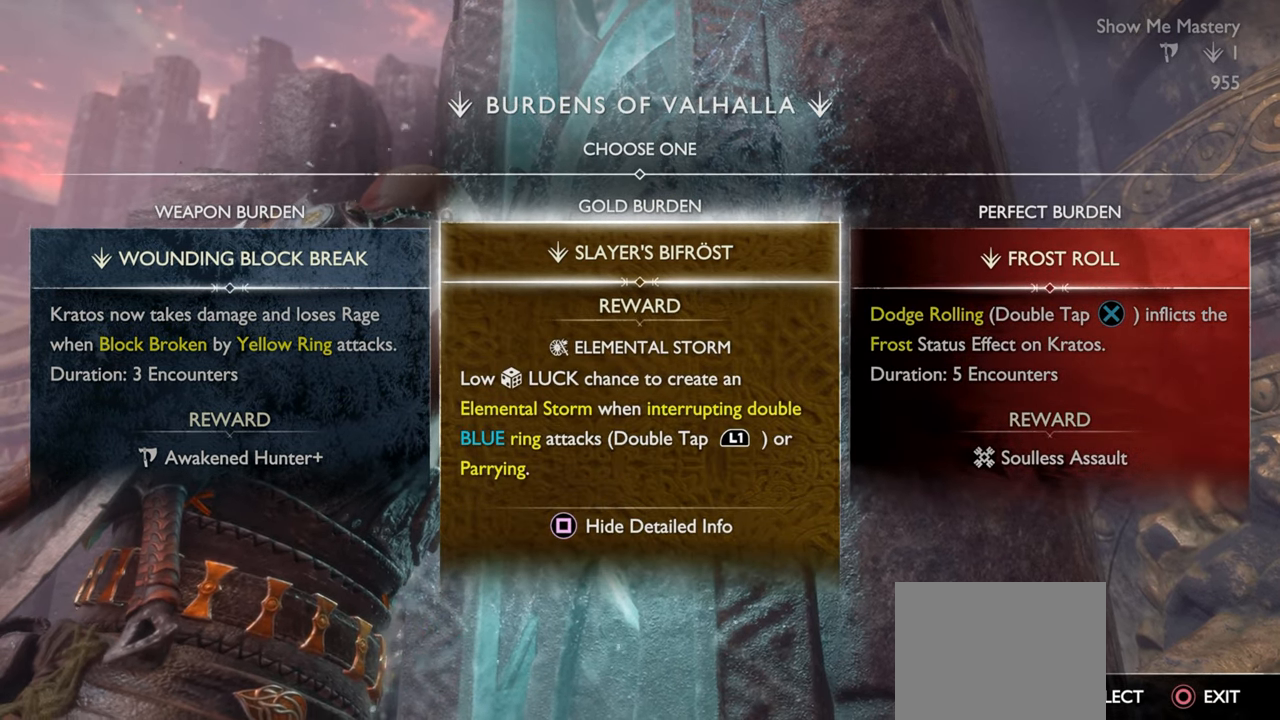
{"buttons": ["SQUARE"], "left_stick": "center", "right_stick": "center", "events": [[117, "SQUARE", "down"], [234, "SQUARE", "up"], [450, "SQUARE", "down"]]}
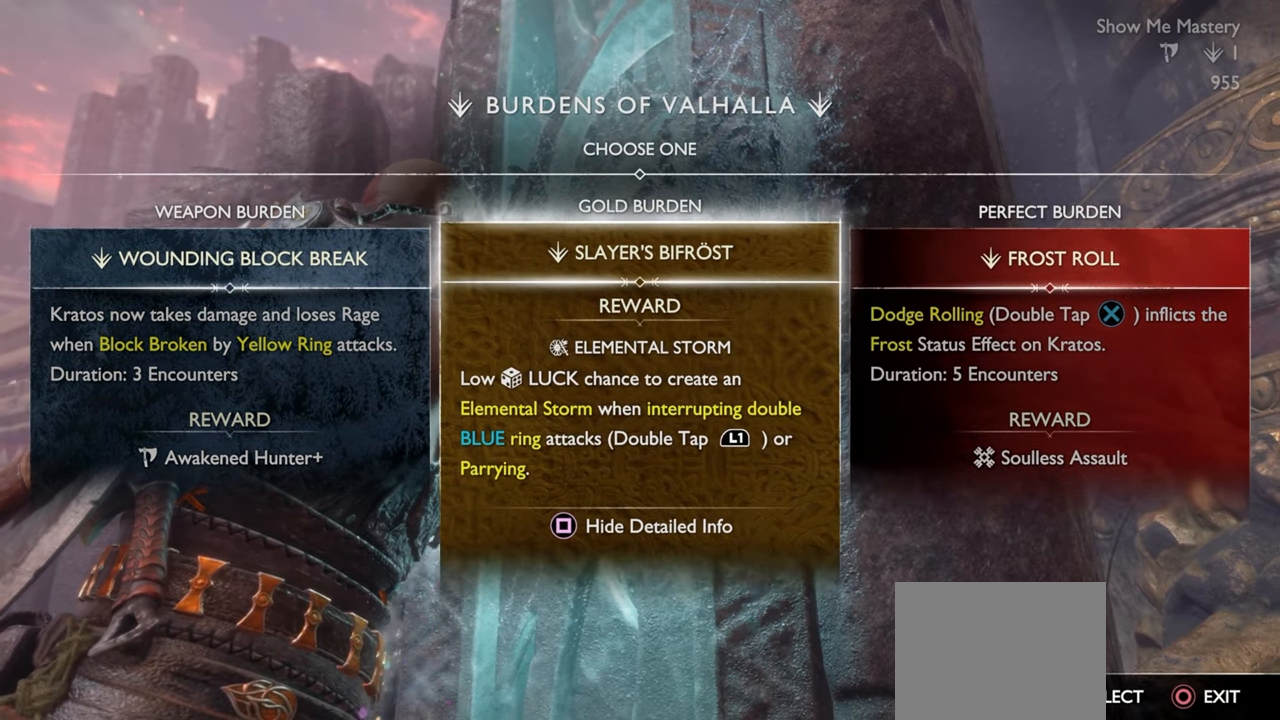
{"buttons": [], "left_stick": "center", "right_stick": "center", "events": [[34, "SQUARE", "up"]]}